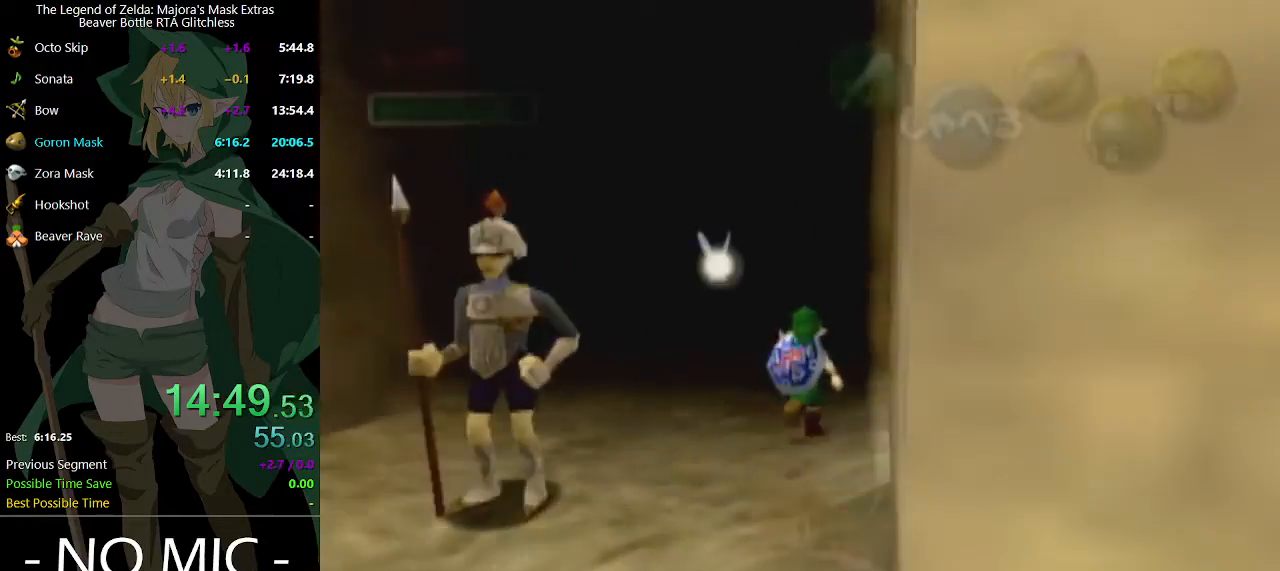
Gameplay with a controller (Nintendo layout); each line is a JSON object with the inputs held at the frame after it. "events" lists button and stick changes between this image and that frame as [ms after this image, input, new state], when the widget could be followed in between. Not read: L3 R3.
{"buttons": [], "left_stick": "up", "right_stick": "center", "events": []}
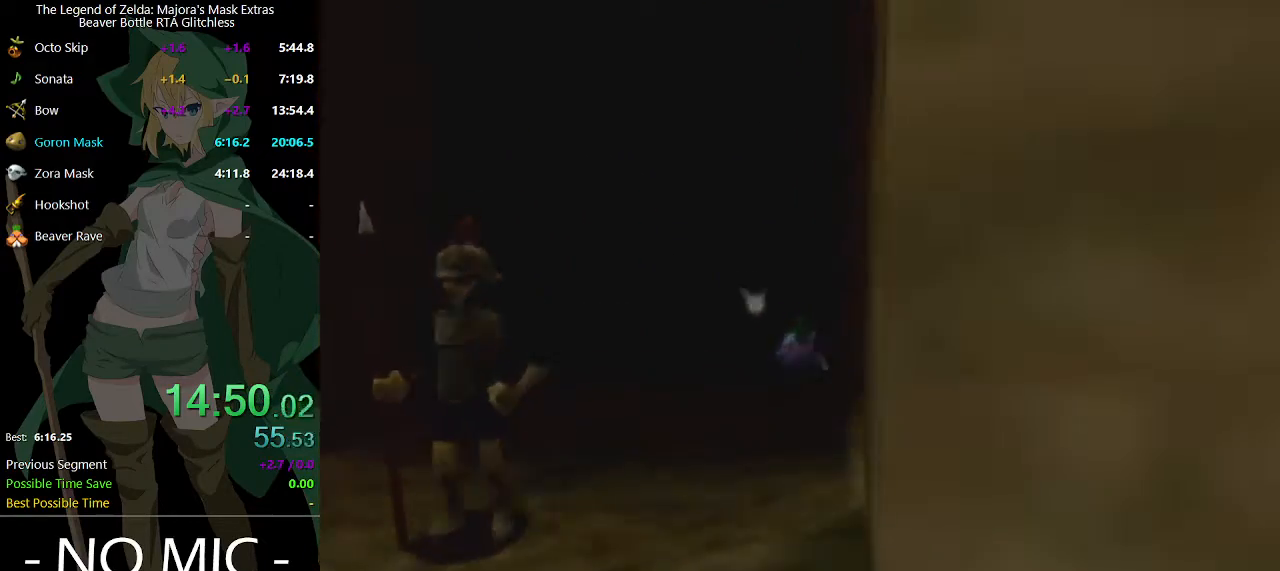
{"buttons": [], "left_stick": "up", "right_stick": "center", "events": []}
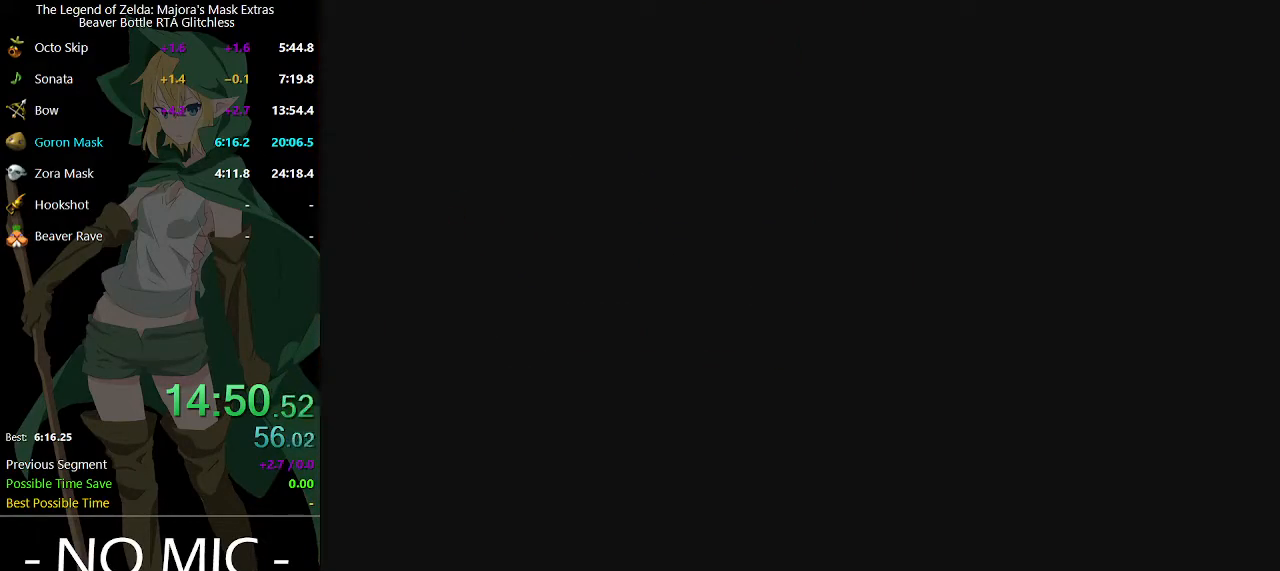
{"buttons": [], "left_stick": "up", "right_stick": "center", "events": []}
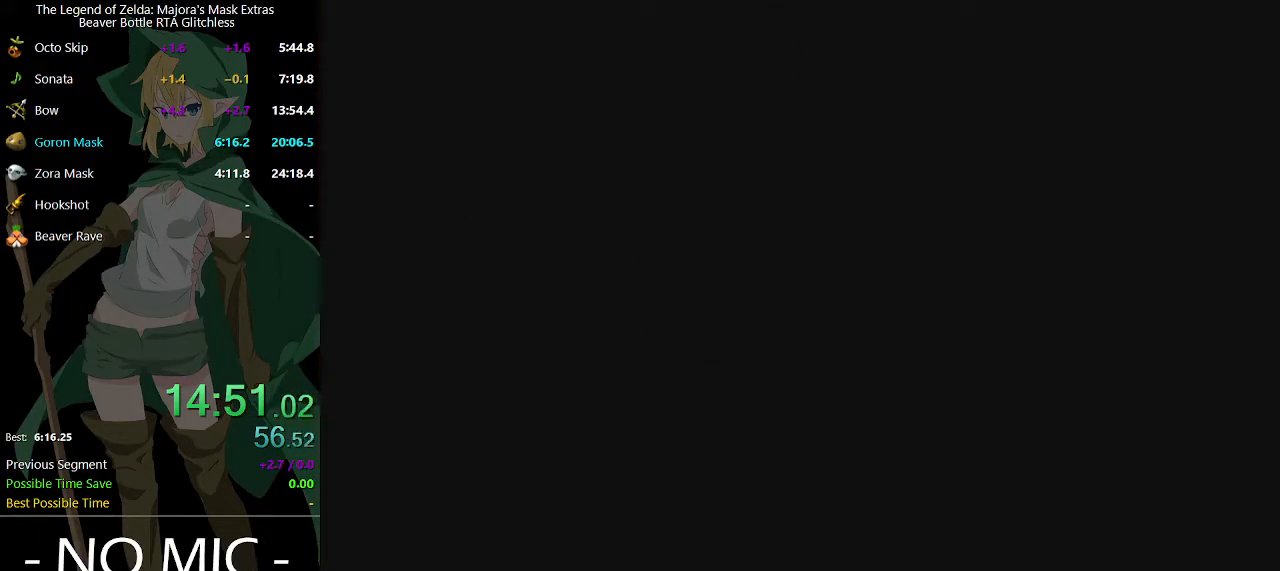
{"buttons": [], "left_stick": "up-left", "right_stick": "center", "events": [[133, "left_stick", "up-left"]]}
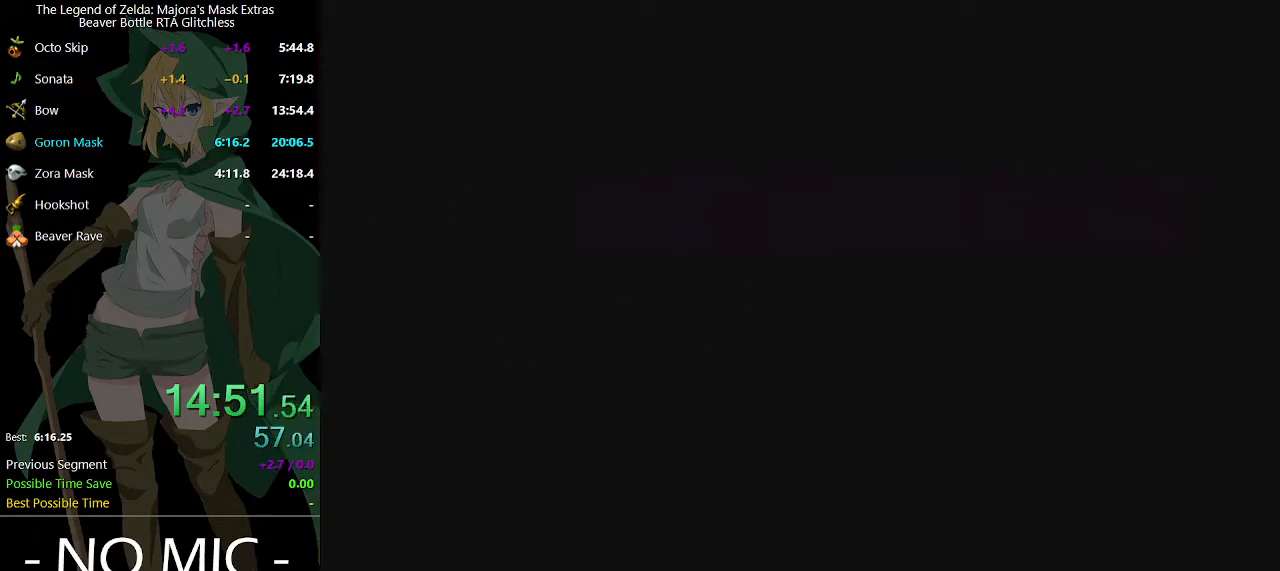
{"buttons": [], "left_stick": "up-left", "right_stick": "center", "events": []}
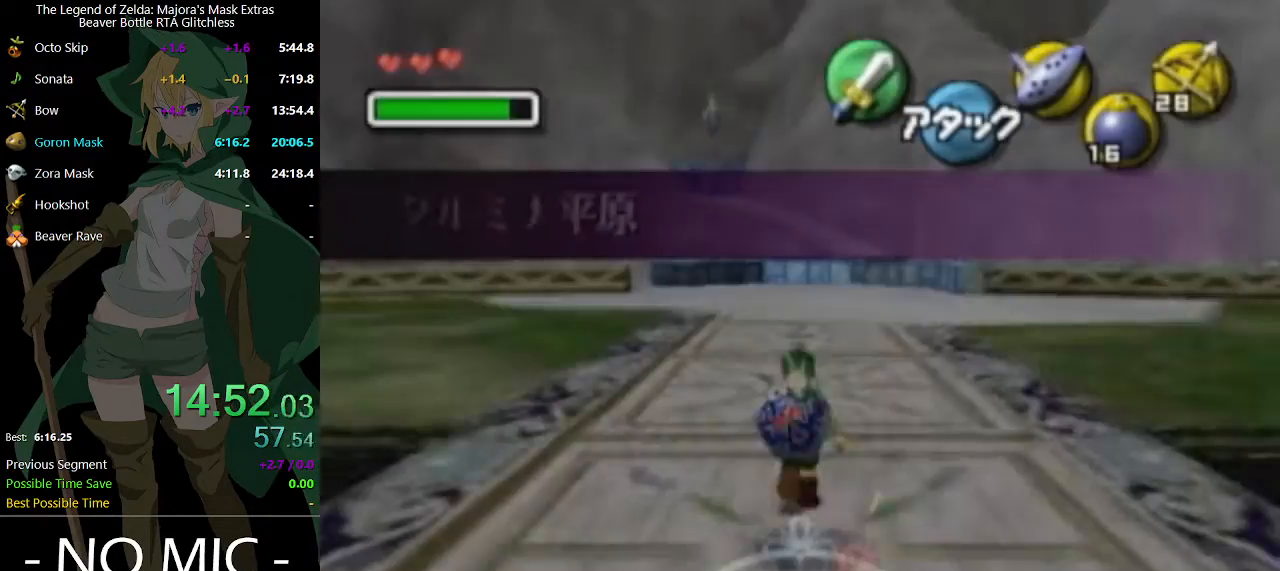
{"buttons": [], "left_stick": "up-left", "right_stick": "center", "events": []}
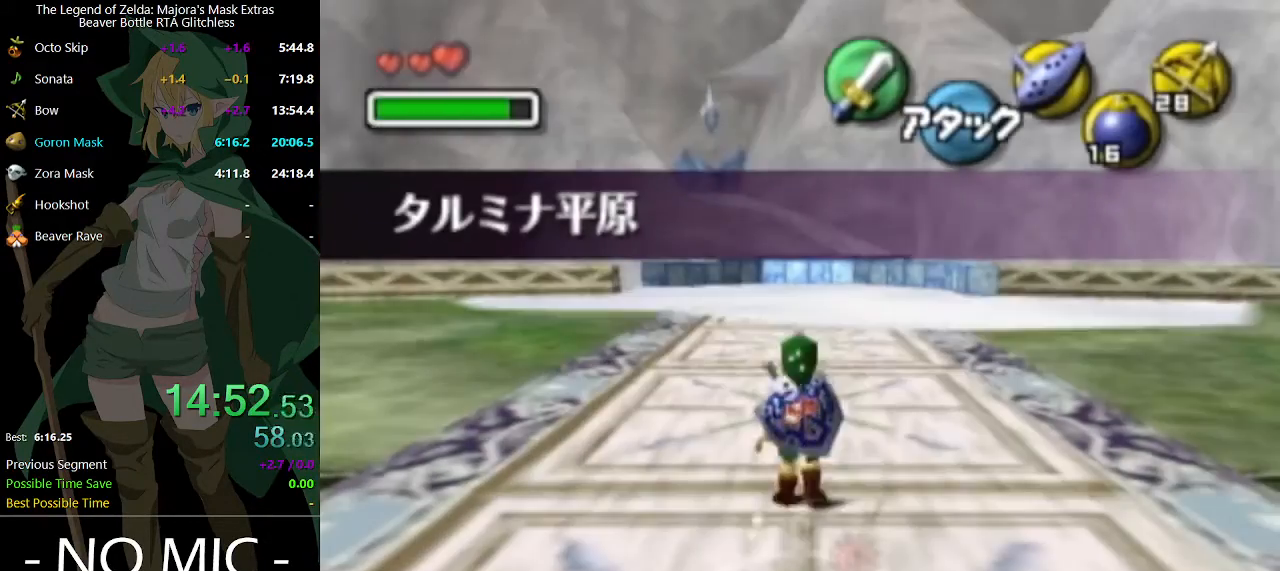
{"buttons": [], "left_stick": "up-left", "right_stick": "center", "events": []}
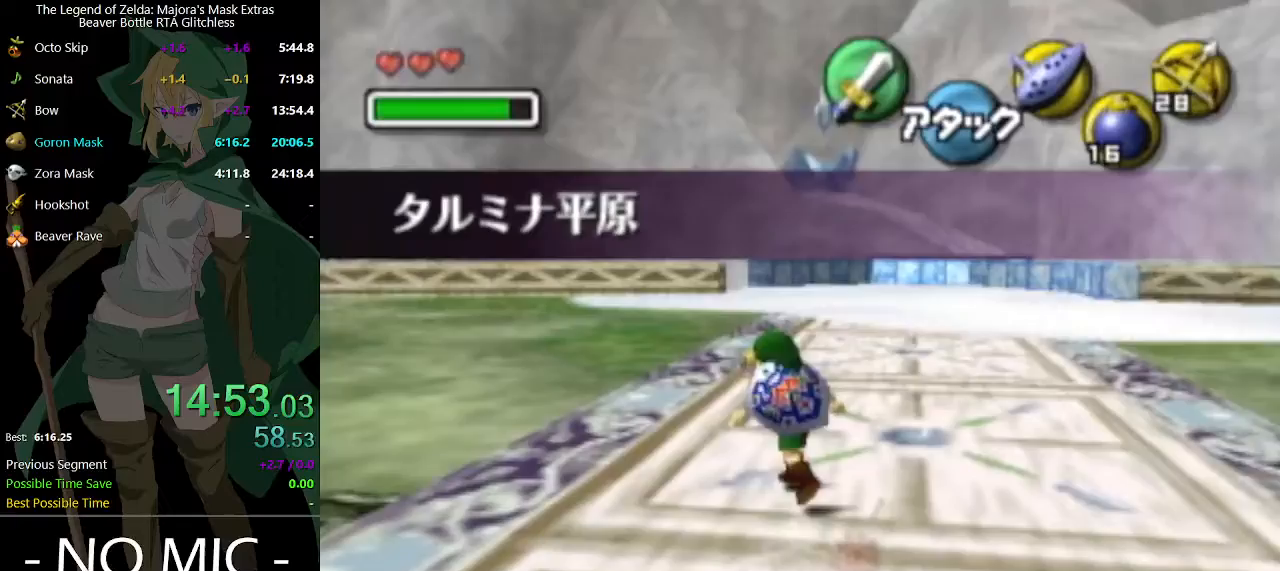
{"buttons": ["L1"], "left_stick": "down", "right_stick": "center", "events": [[33, "left_stick", "up"], [200, "L1", "down"], [267, "left_stick", "center"], [333, "L1", "up"], [400, "left_stick", "down"], [500, "L1", "down"]]}
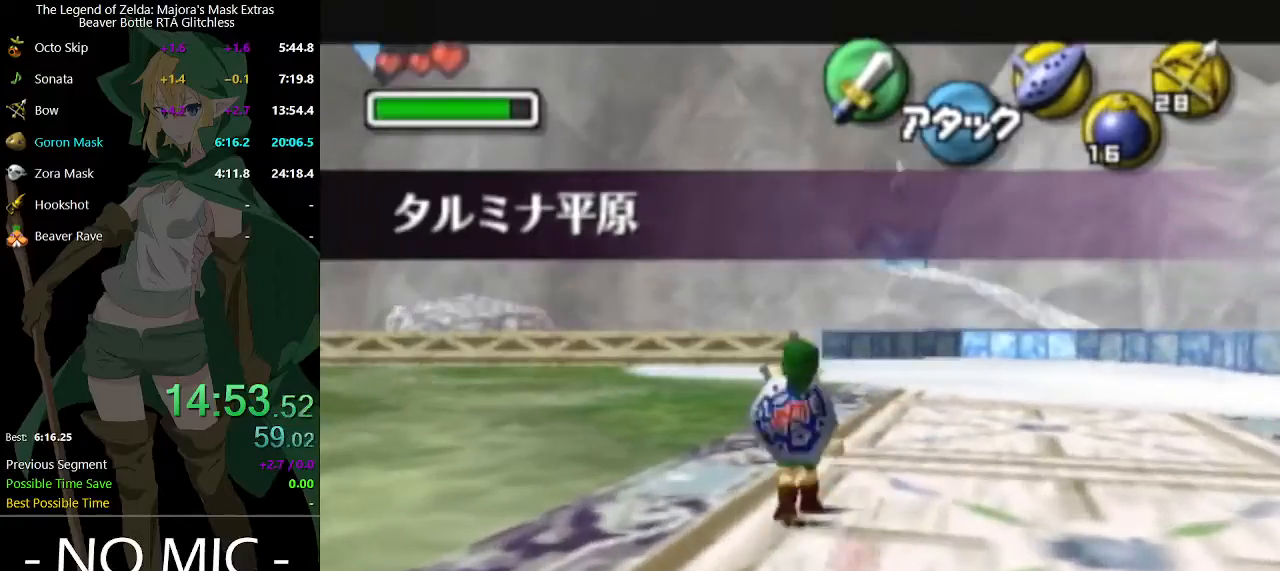
{"buttons": ["L1", "R1"], "left_stick": "down", "right_stick": "center", "events": [[333, "X", "down"], [400, "R1", "down"], [433, "X", "up"]]}
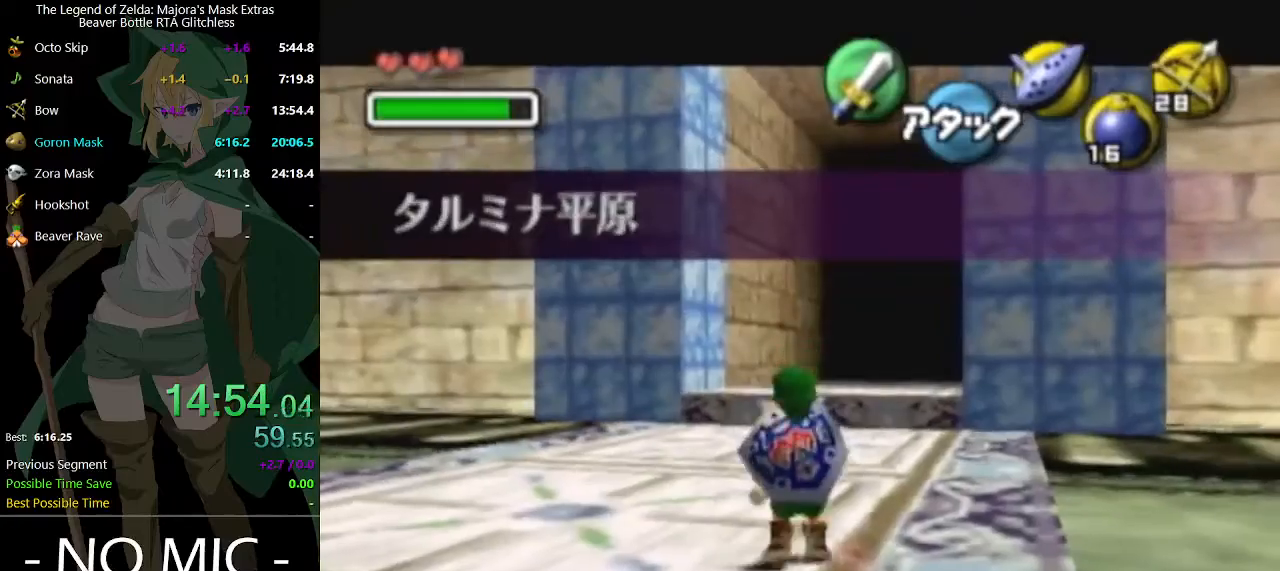
{"buttons": ["L1"], "left_stick": "down", "right_stick": "center", "events": [[200, "R1", "up"]]}
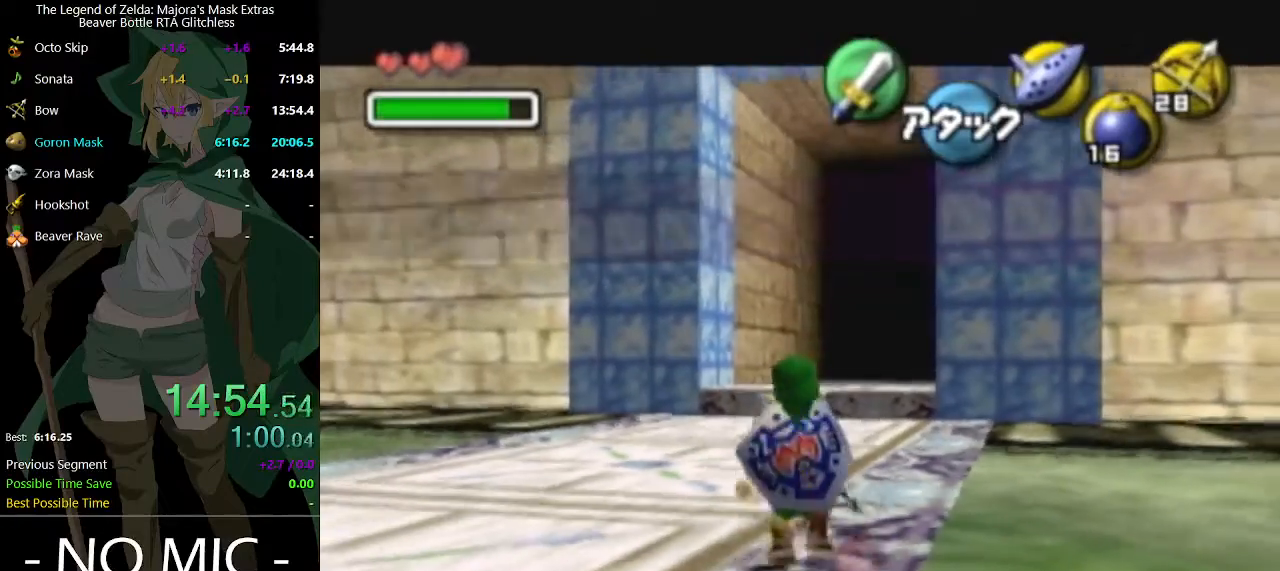
{"buttons": ["L1"], "left_stick": "down", "right_stick": "center", "events": []}
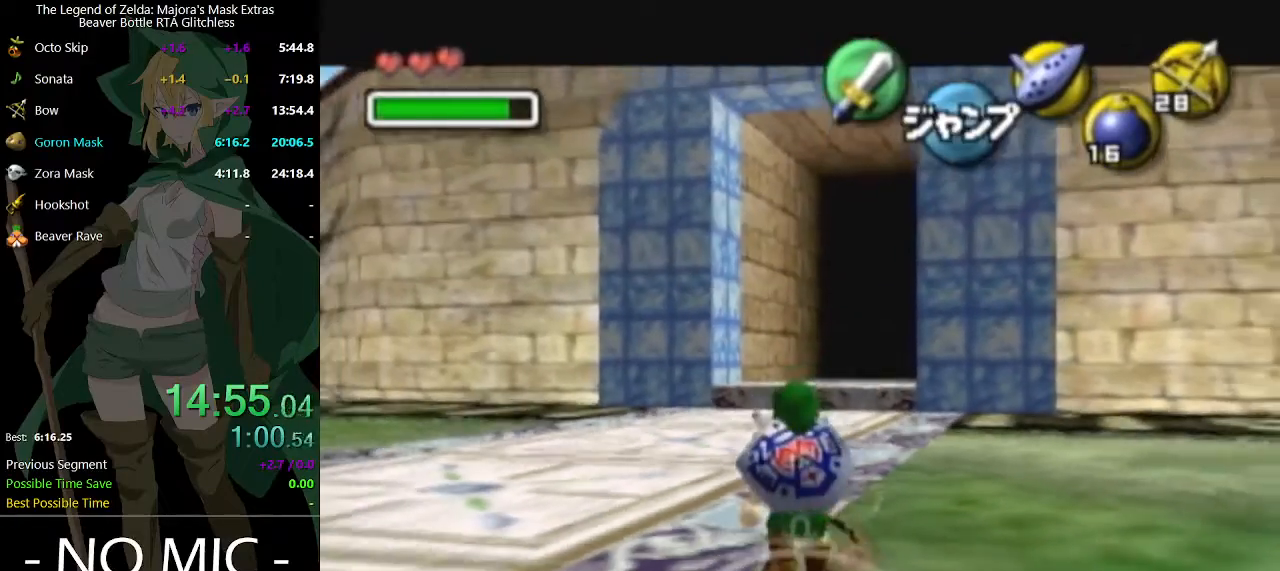
{"buttons": ["L1"], "left_stick": "down", "right_stick": "center", "events": []}
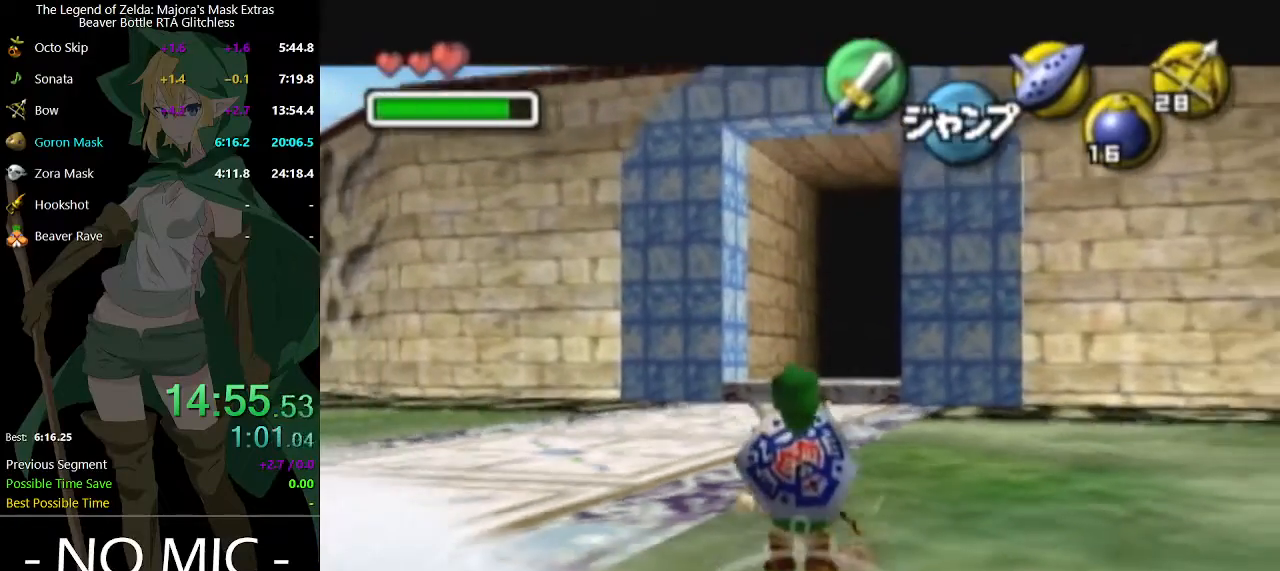
{"buttons": ["L1"], "left_stick": "down", "right_stick": "center", "events": []}
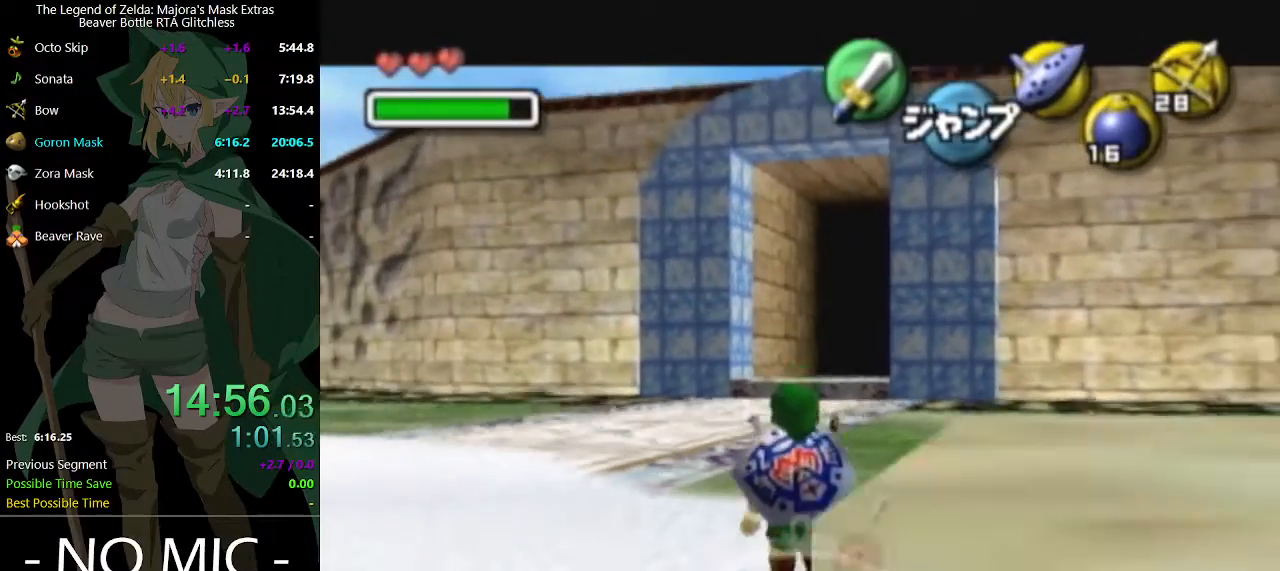
{"buttons": [], "left_stick": "down", "right_stick": "center", "events": [[400, "L1", "up"]]}
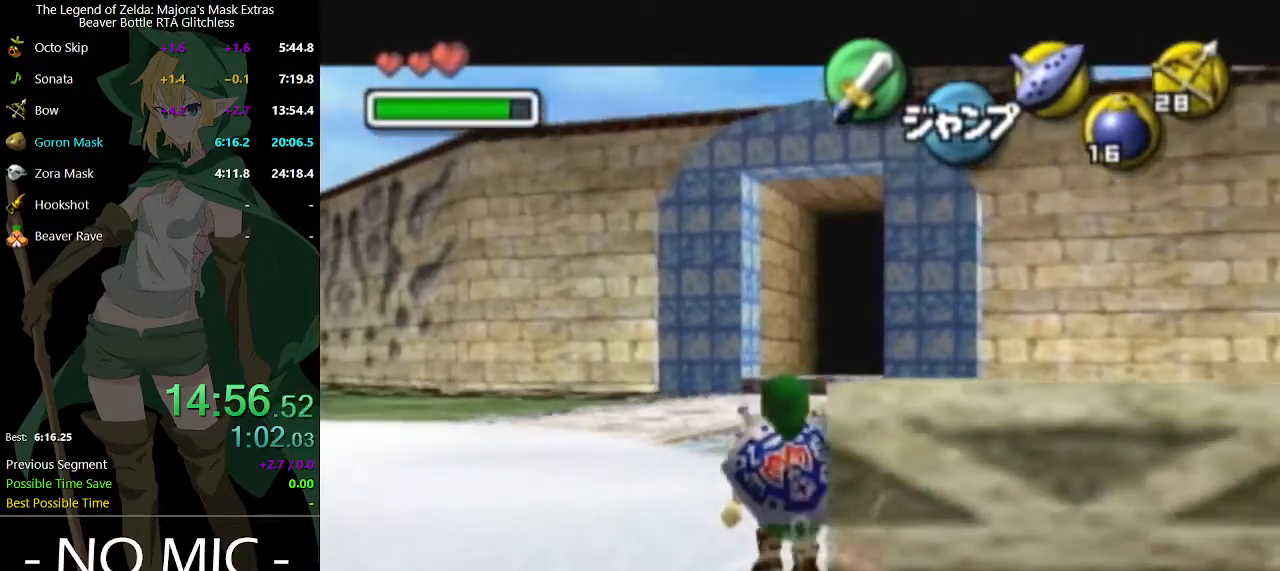
{"buttons": [], "left_stick": "down-right", "right_stick": "center", "events": [[67, "A", "down"], [233, "A", "up"], [233, "left_stick", "down-right"]]}
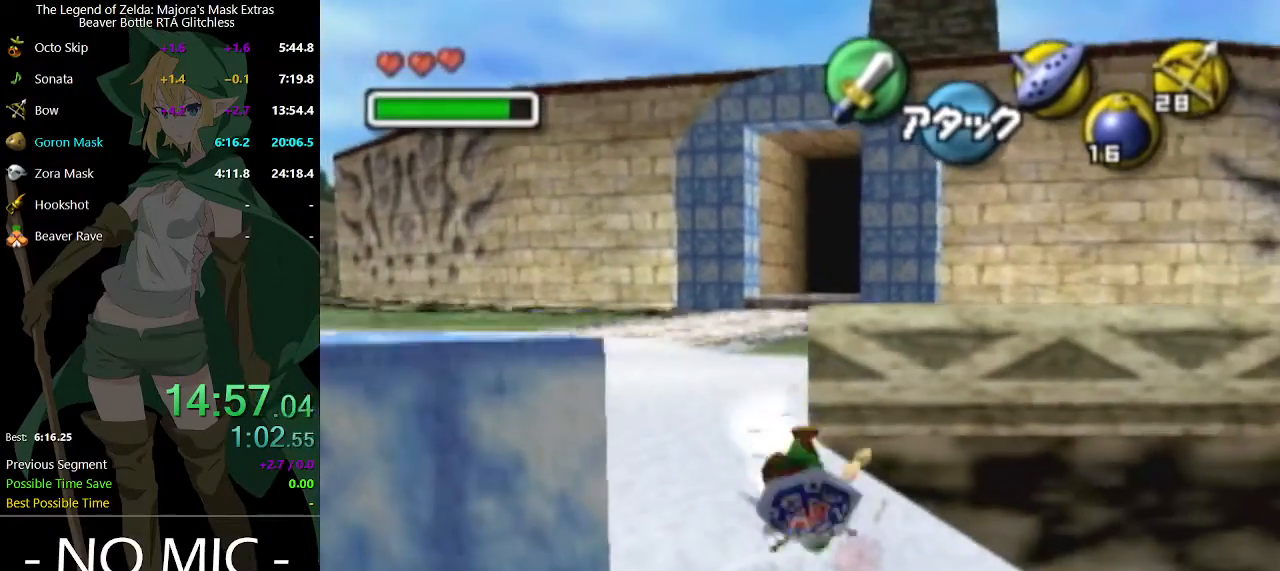
{"buttons": [], "left_stick": "down-right", "right_stick": "center", "events": []}
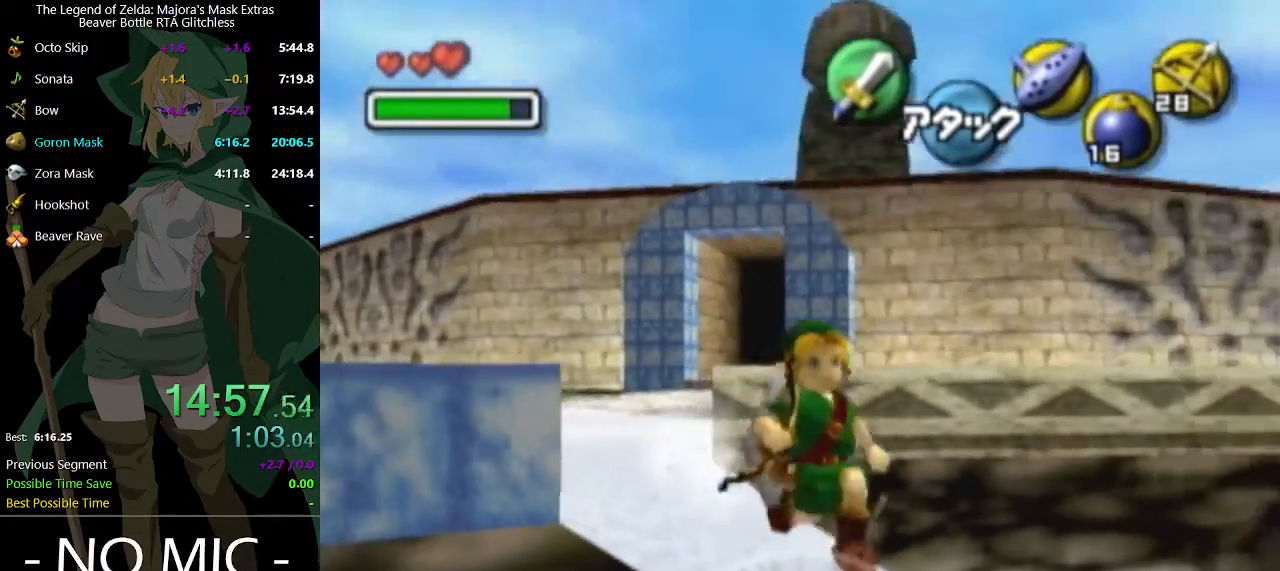
{"buttons": [], "left_stick": "down-right", "right_stick": "center", "events": []}
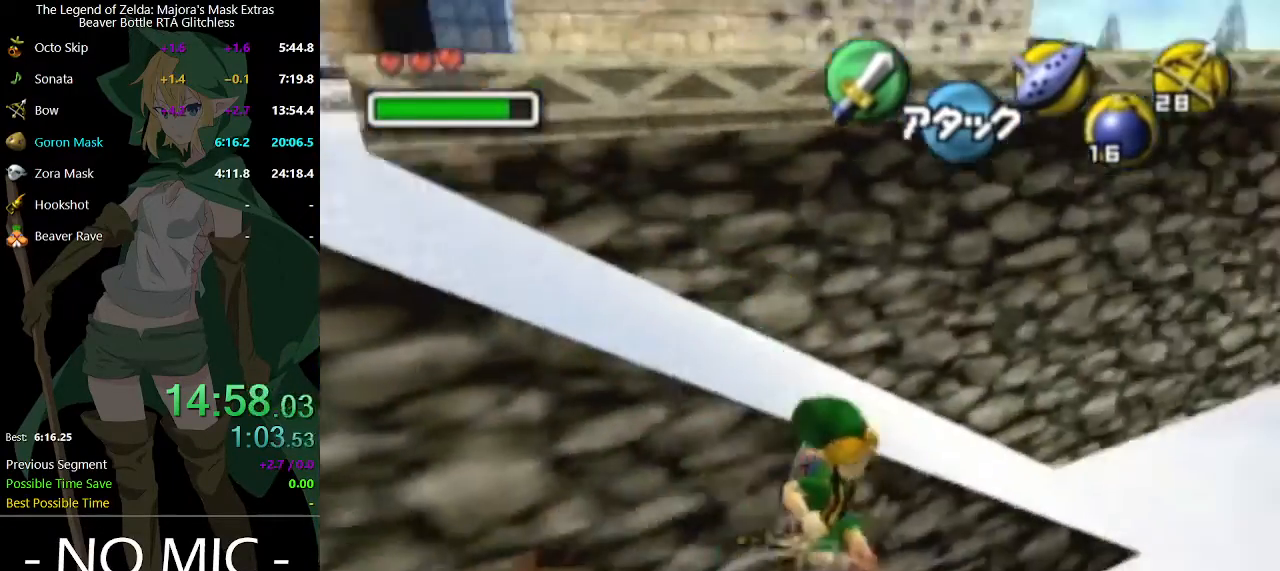
{"buttons": [], "left_stick": "right", "right_stick": "center", "events": [[233, "left_stick", "right"]]}
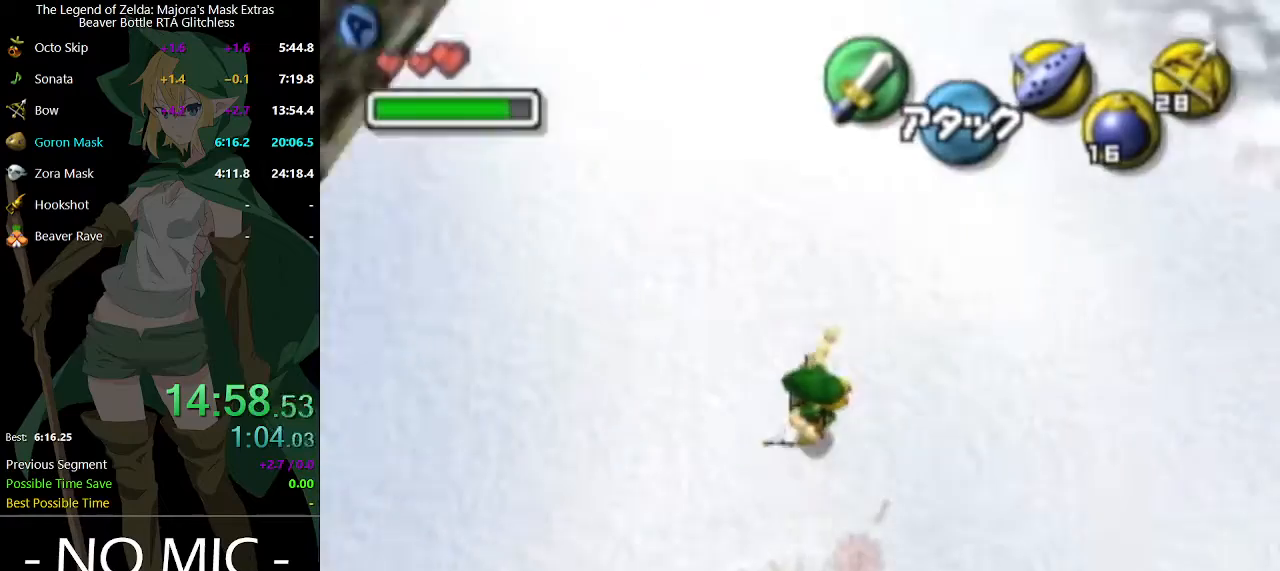
{"buttons": [], "left_stick": "up-right", "right_stick": "center", "events": [[433, "left_stick", "up-right"]]}
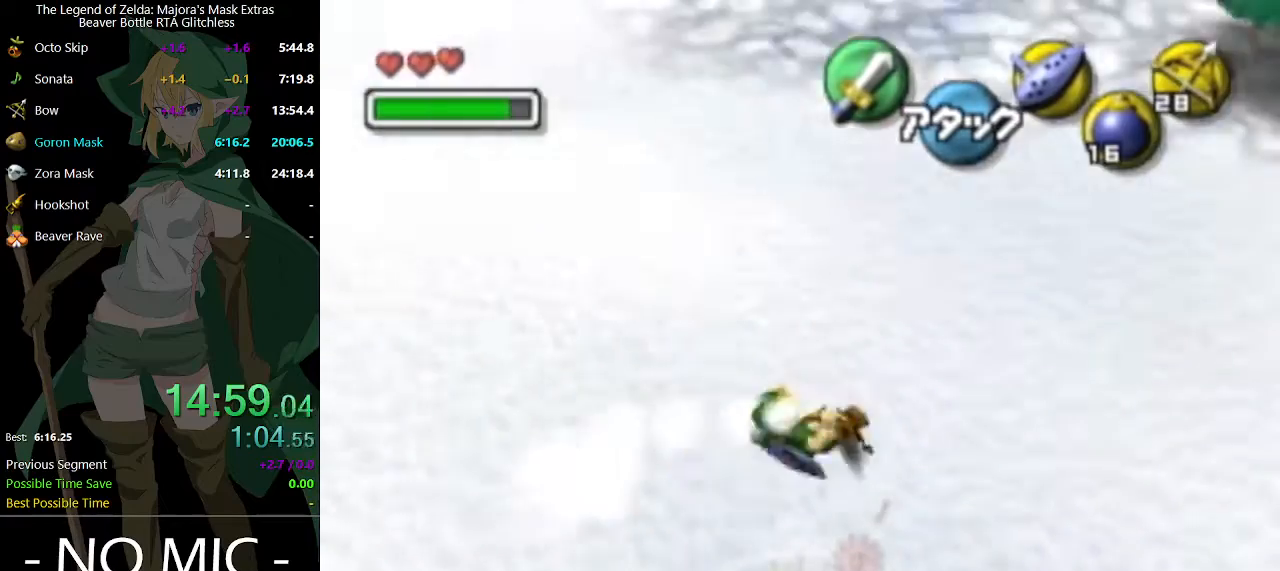
{"buttons": [], "left_stick": "up-right", "right_stick": "center", "events": [[300, "A", "down"], [500, "A", "up"]]}
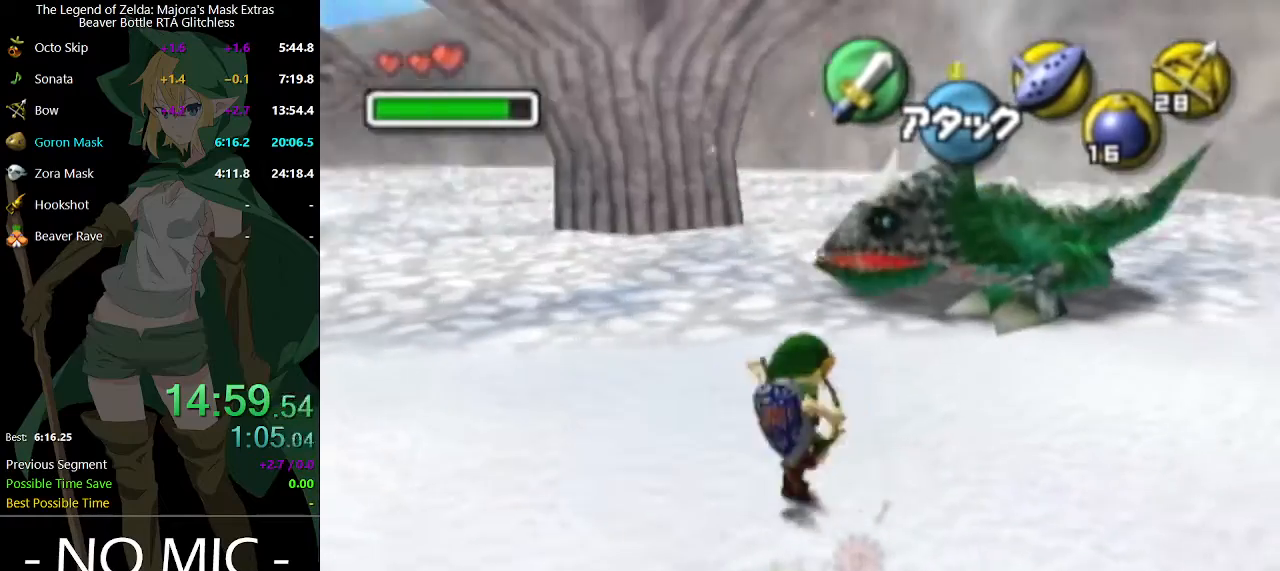
{"buttons": [], "left_stick": "up-right", "right_stick": "center", "events": []}
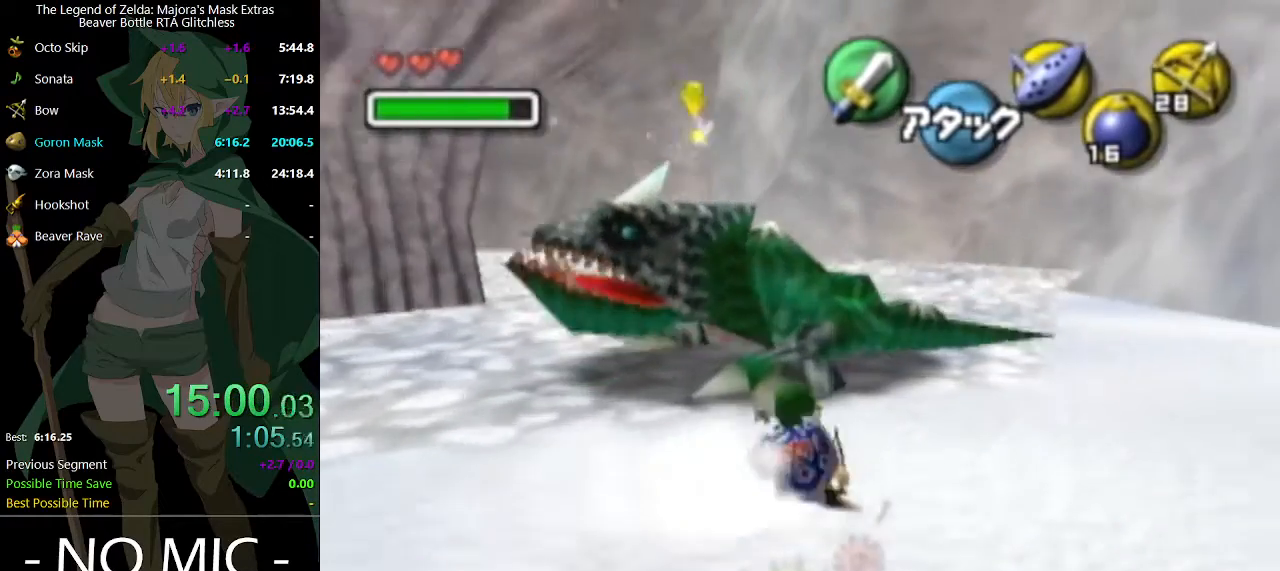
{"buttons": [], "left_stick": "up-right", "right_stick": "center", "events": [[100, "A", "down"], [267, "A", "up"]]}
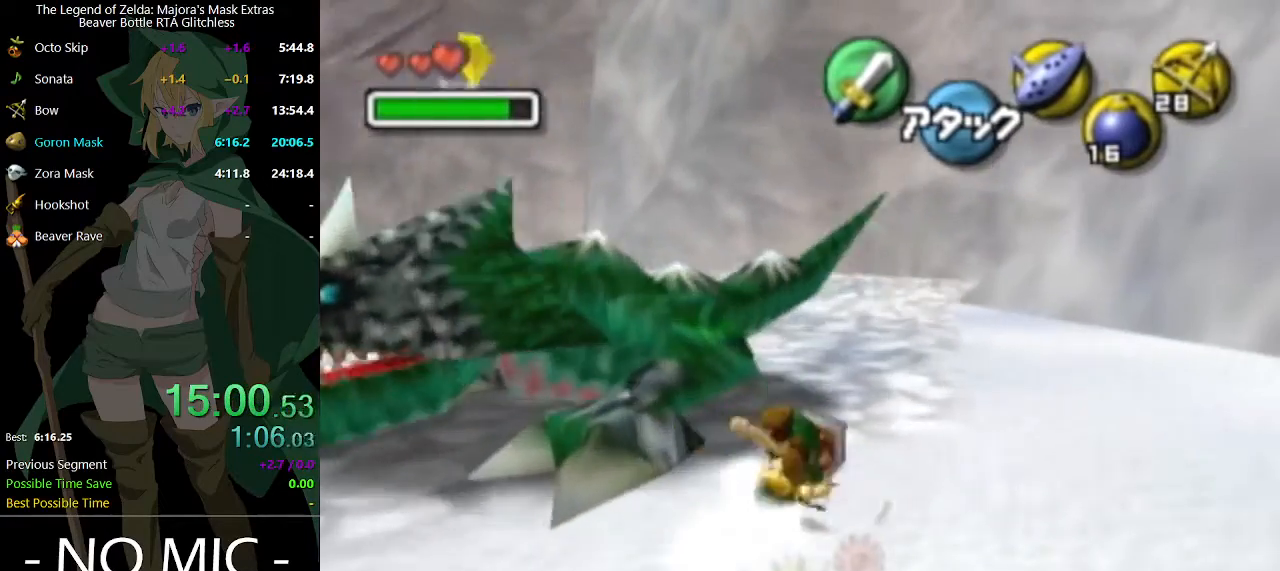
{"buttons": ["A"], "left_stick": "up", "right_stick": "center", "events": [[233, "left_stick", "up"], [400, "A", "down"]]}
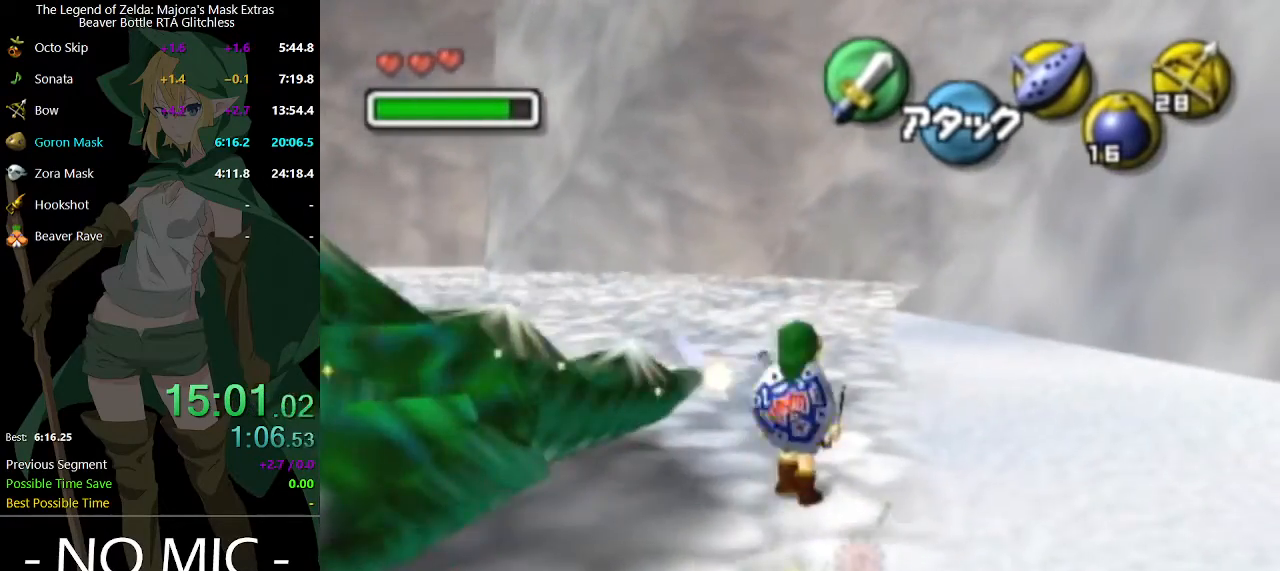
{"buttons": [], "left_stick": "up", "right_stick": "center", "events": [[33, "A", "up"]]}
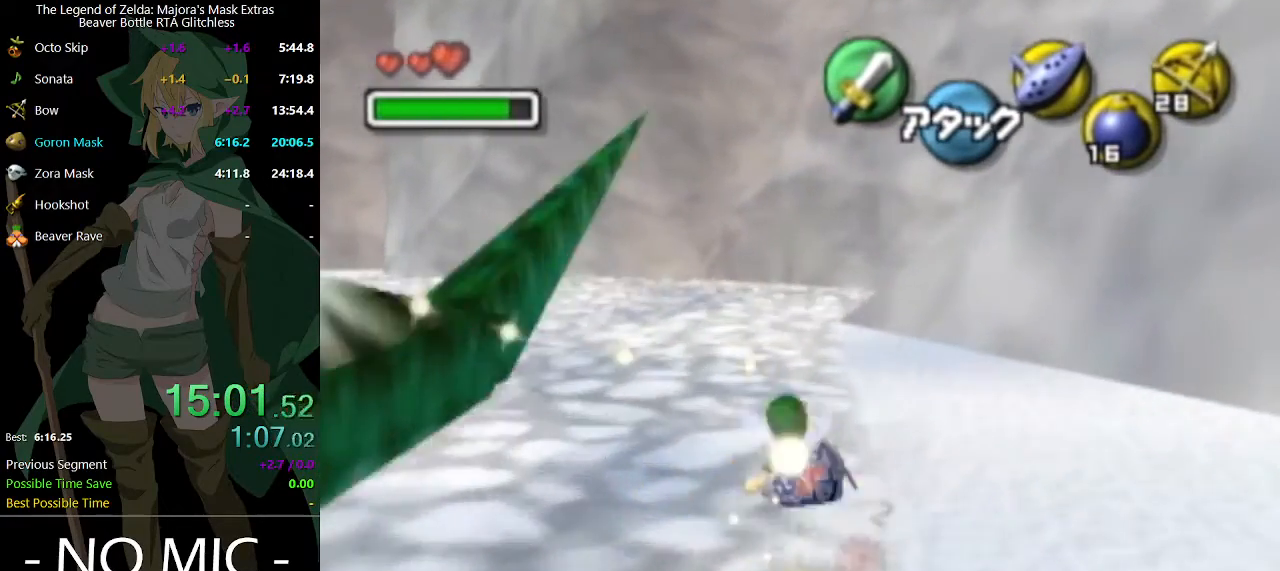
{"buttons": [], "left_stick": "up", "right_stick": "center", "events": [[233, "A", "down"], [433, "A", "up"]]}
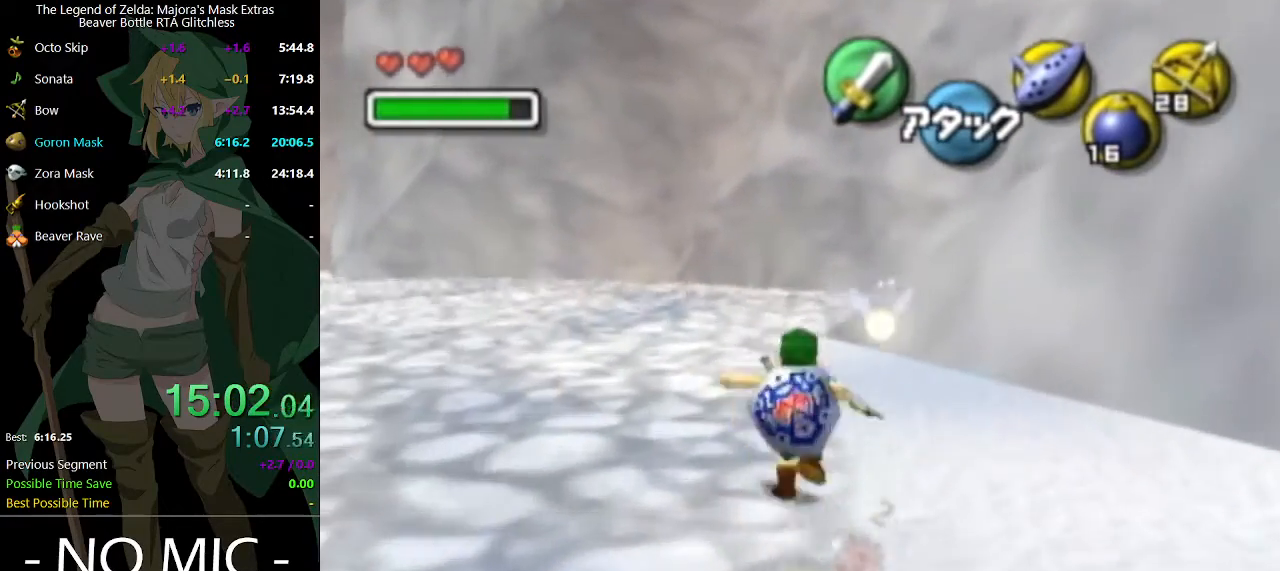
{"buttons": [], "left_stick": "up", "right_stick": "center", "events": []}
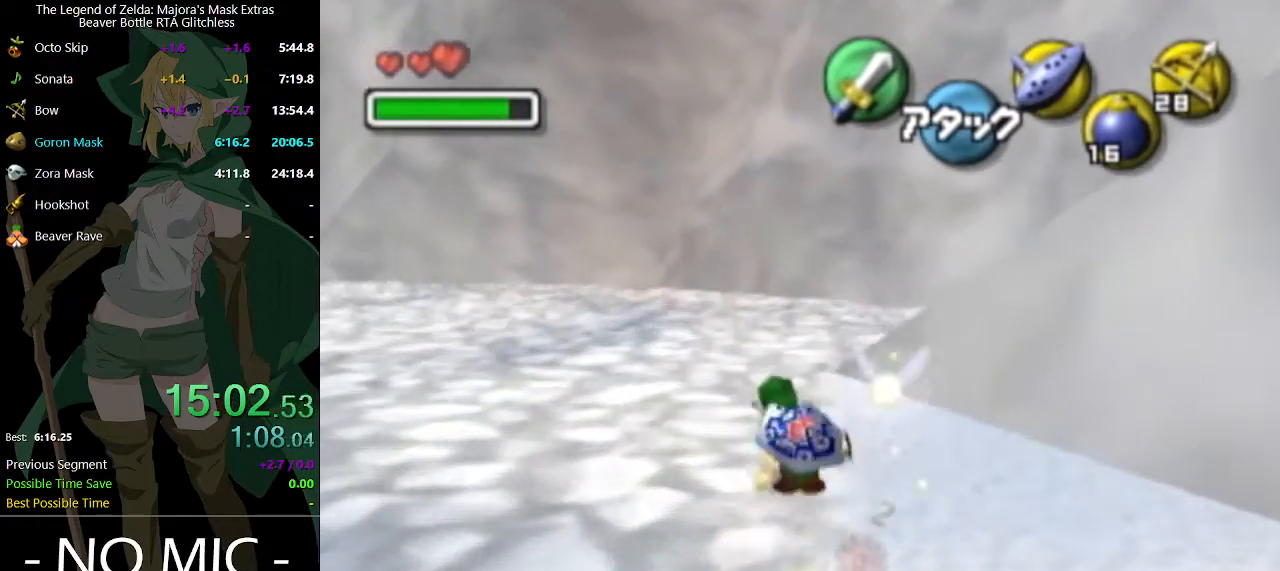
{"buttons": [], "left_stick": "up", "right_stick": "center", "events": []}